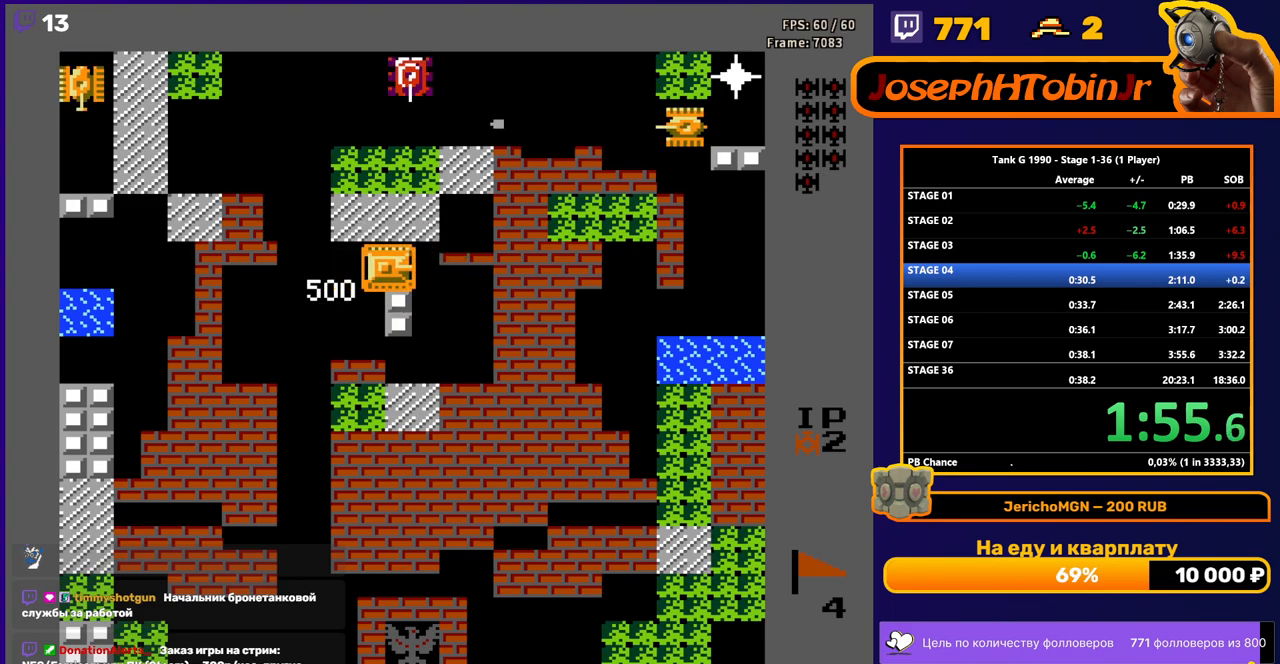
Gameplay with a controller (Nintendo layout); each line is a JSON object with the inputs held at the frame after it. "events" lists button and stick changes between this image and that frame as [ms after this image, input, new state], when the widget could be followed in between. Not read: L3 R3.
{"buttons": ["DPAD_UP"], "events": [[483, "B", "up"]]}
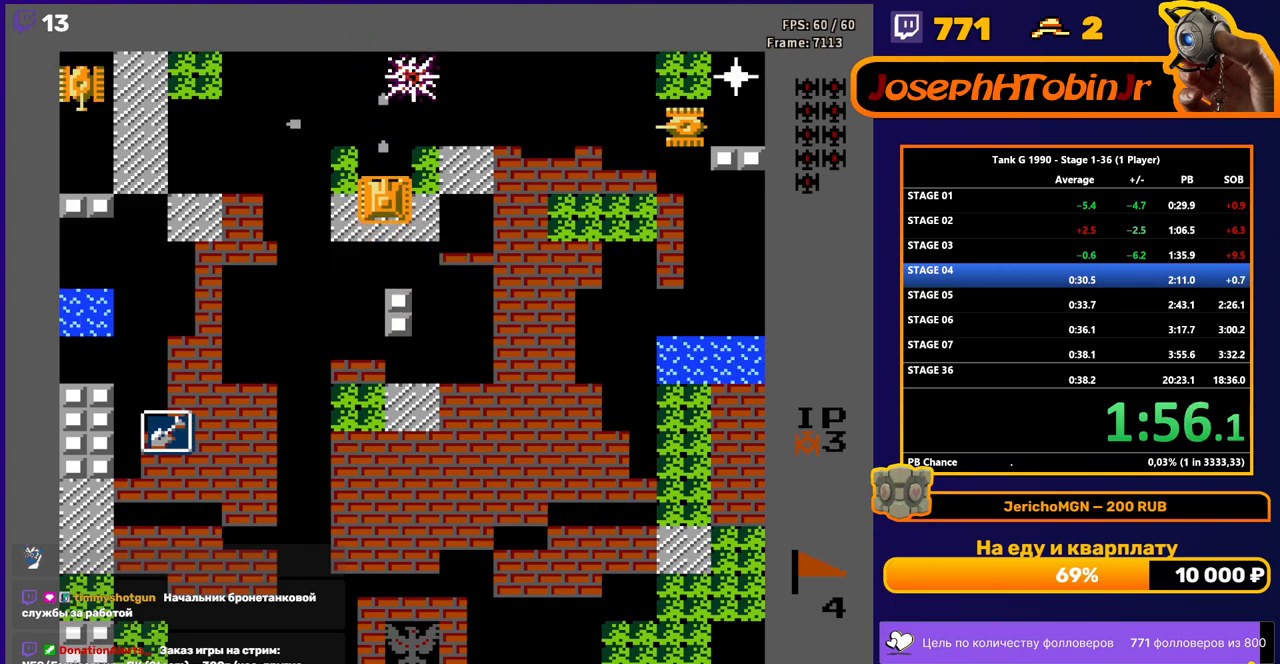
{"buttons": ["DPAD_UP"], "events": []}
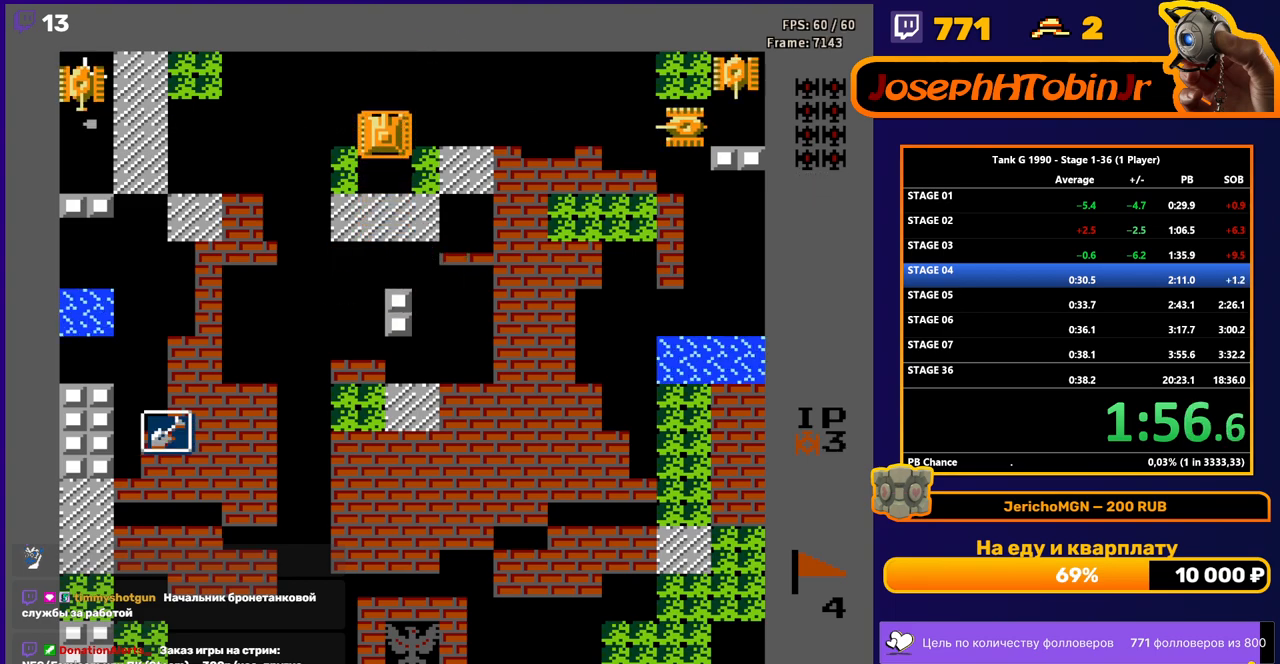
{"buttons": ["B"], "events": [[183, "DPAD_RIGHT", "down"], [200, "B", "down"], [200, "DPAD_UP", "up"], [350, "DPAD_RIGHT", "up"]]}
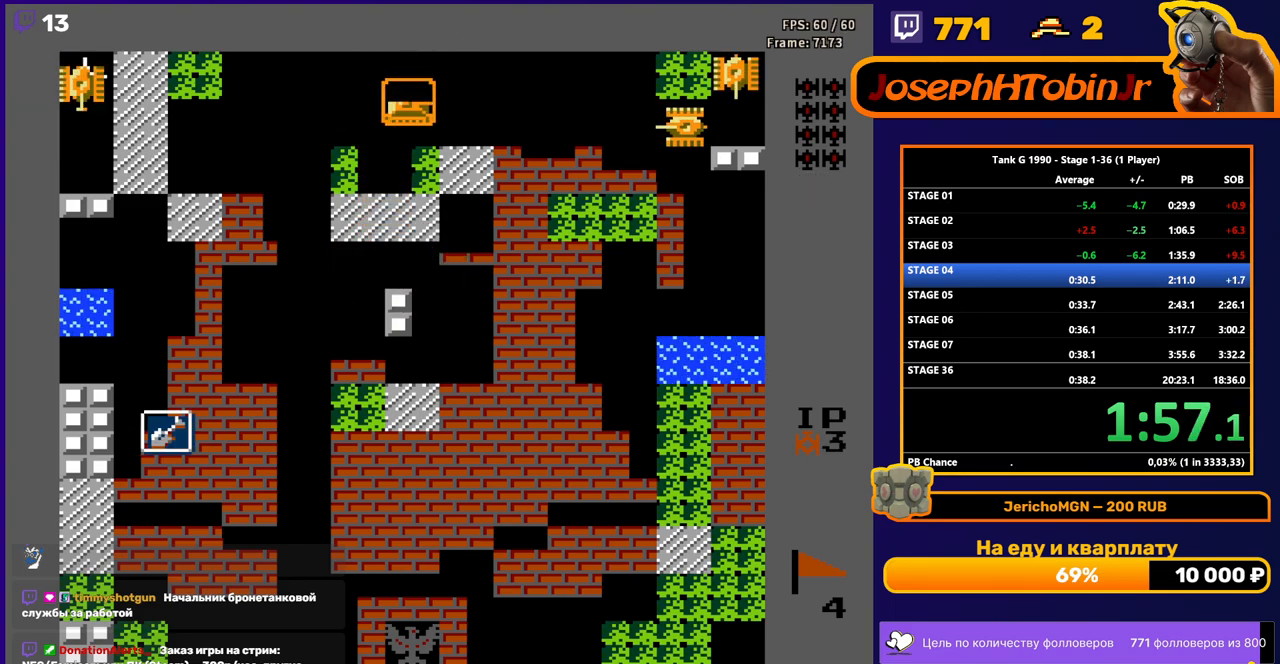
{"buttons": ["B", "DPAD_LEFT"], "events": [[383, "B", "up"], [450, "DPAD_LEFT", "down"], [500, "B", "down"]]}
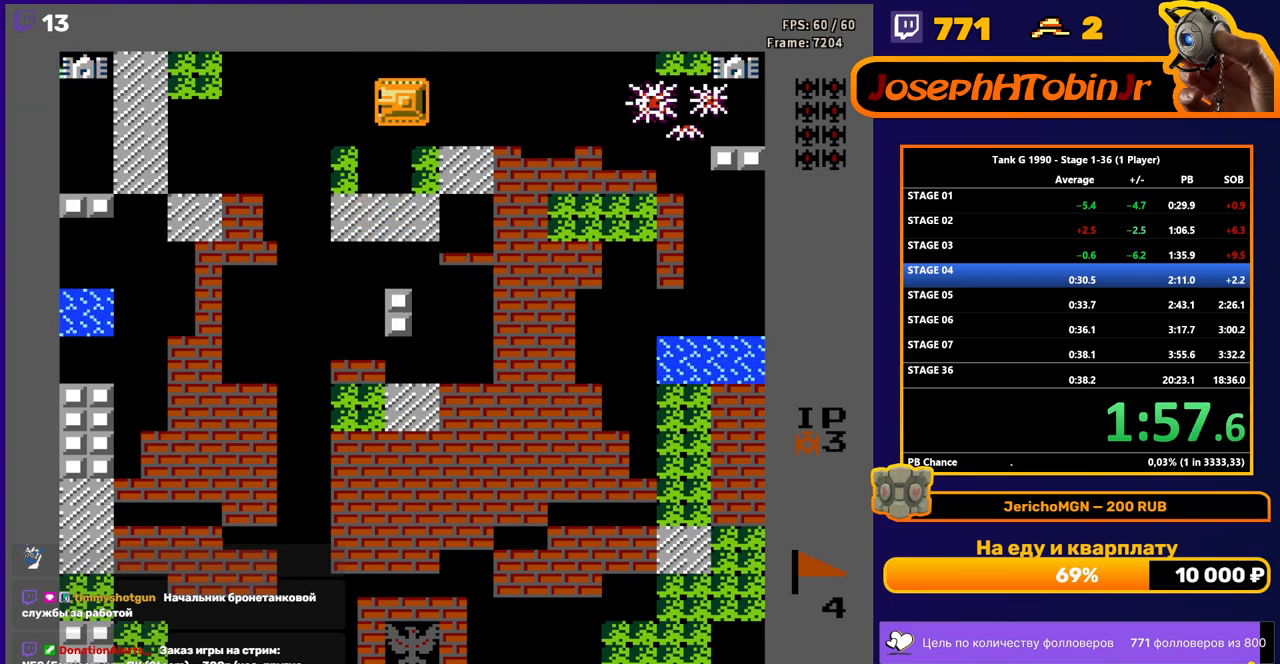
{"buttons": ["B", "DPAD_LEFT"], "events": []}
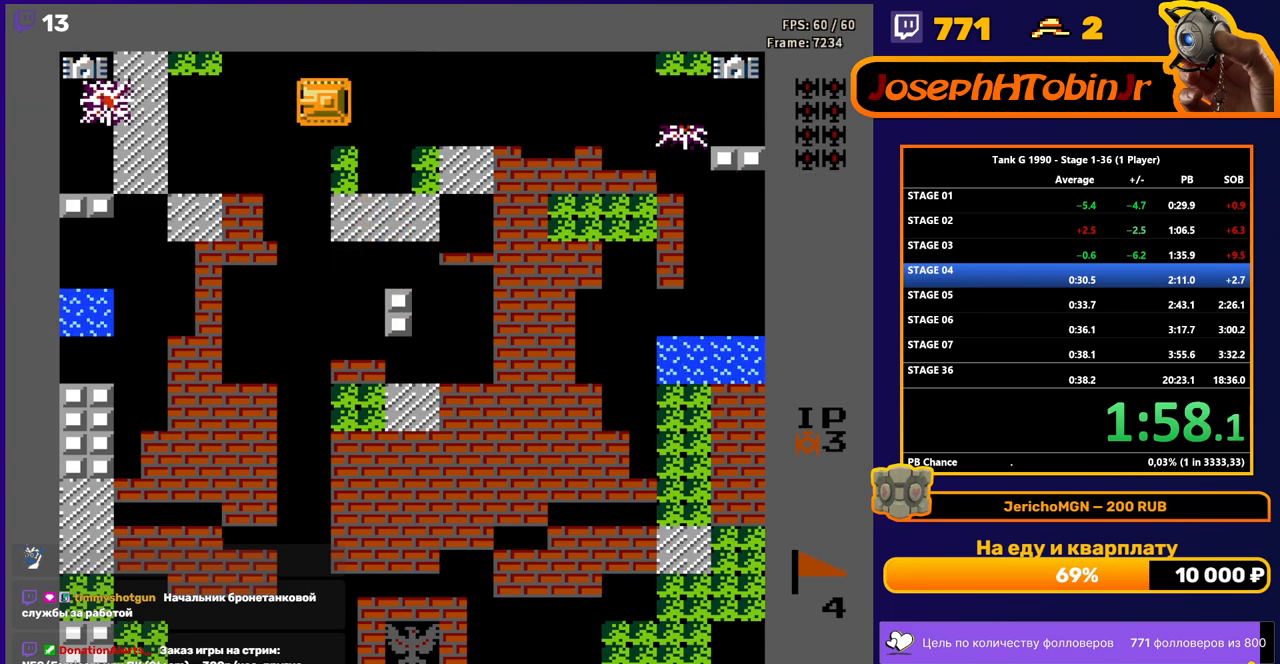
{"buttons": ["B"], "events": [[233, "DPAD_LEFT", "up"], [300, "B", "up"], [333, "B", "down"]]}
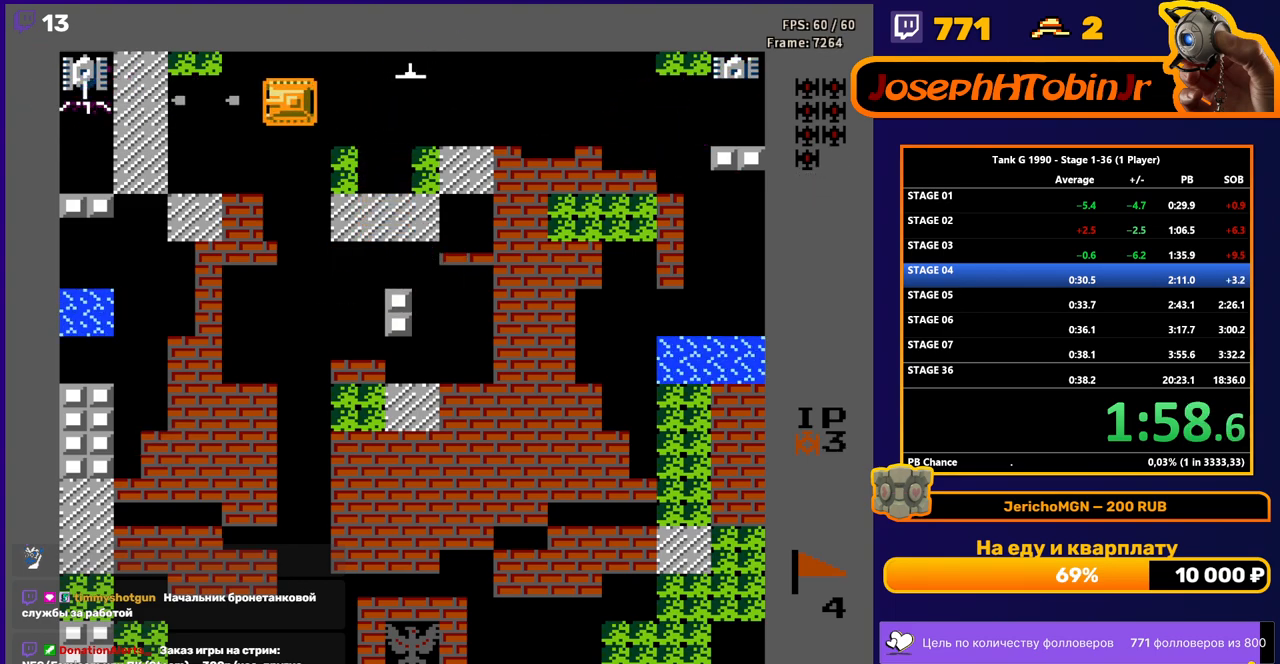
{"buttons": ["B", "DPAD_RIGHT"], "events": [[50, "B", "up"], [50, "DPAD_RIGHT", "down"], [117, "B", "down"]]}
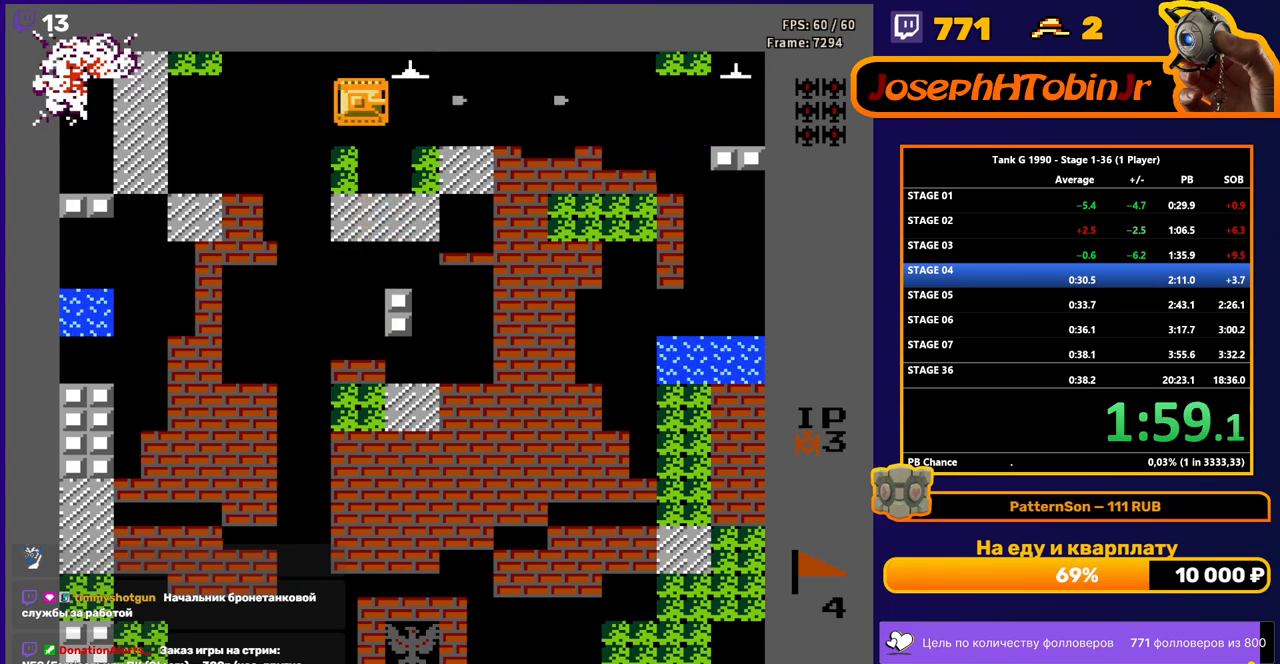
{"buttons": ["B", "DPAD_RIGHT"], "events": [[17, "DPAD_RIGHT", "up"], [367, "DPAD_RIGHT", "down"]]}
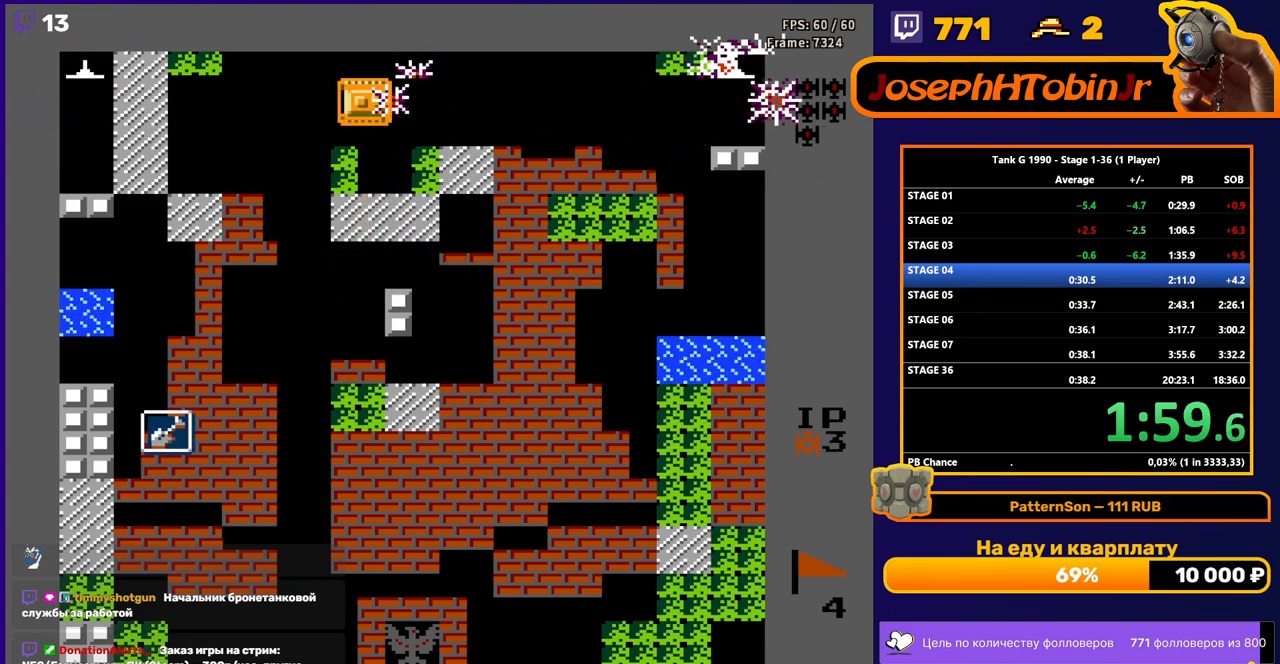
{"buttons": ["DPAD_LEFT"], "events": [[233, "DPAD_RIGHT", "up"], [400, "DPAD_LEFT", "down"], [433, "B", "up"]]}
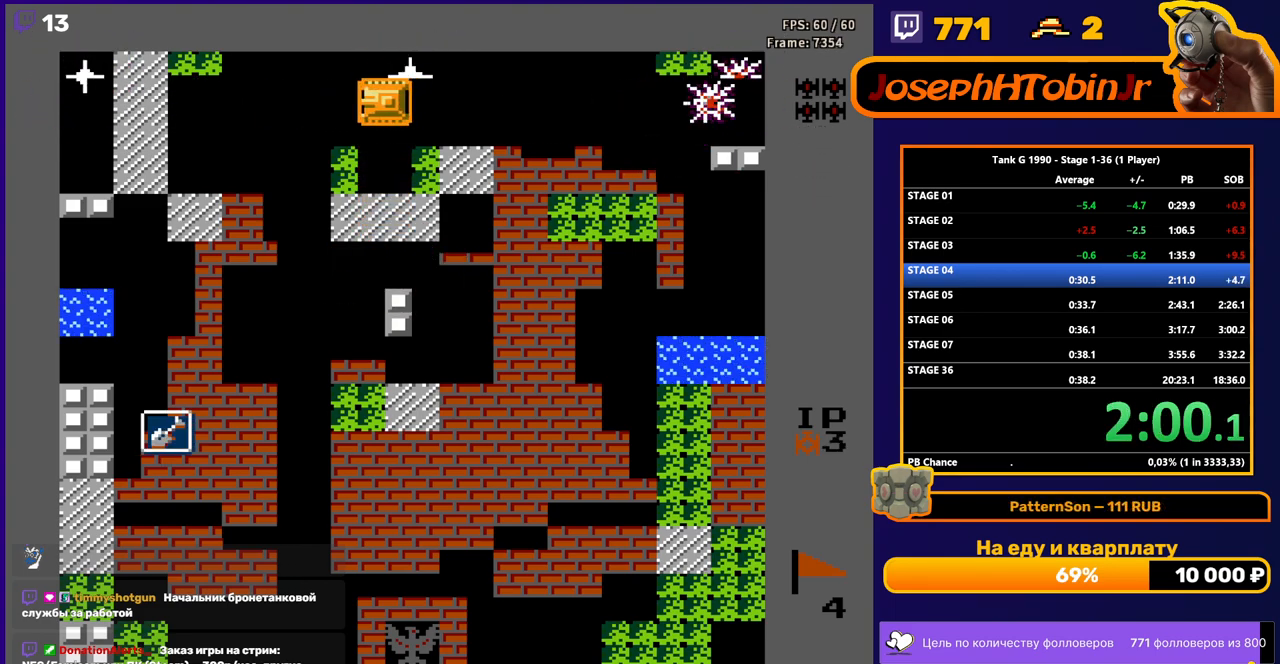
{"buttons": ["B"], "events": [[17, "B", "down"], [467, "DPAD_LEFT", "up"]]}
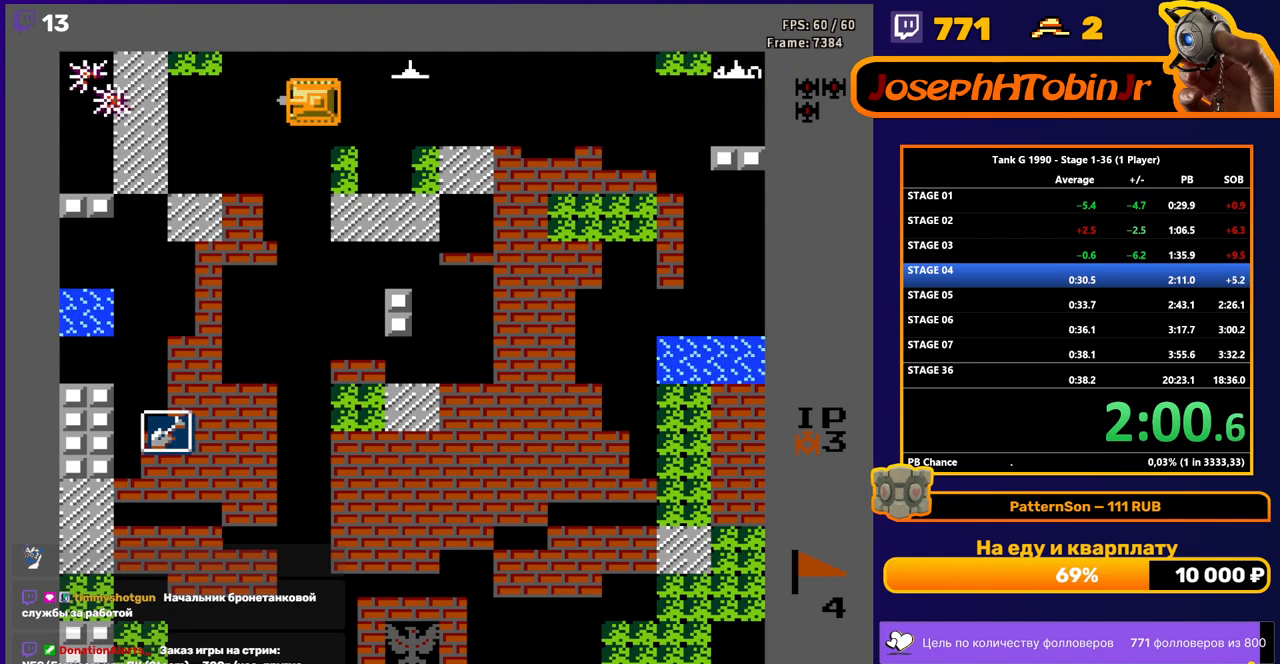
{"buttons": ["B", "DPAD_RIGHT"], "events": [[83, "B", "up"], [200, "DPAD_RIGHT", "down"], [250, "B", "down"]]}
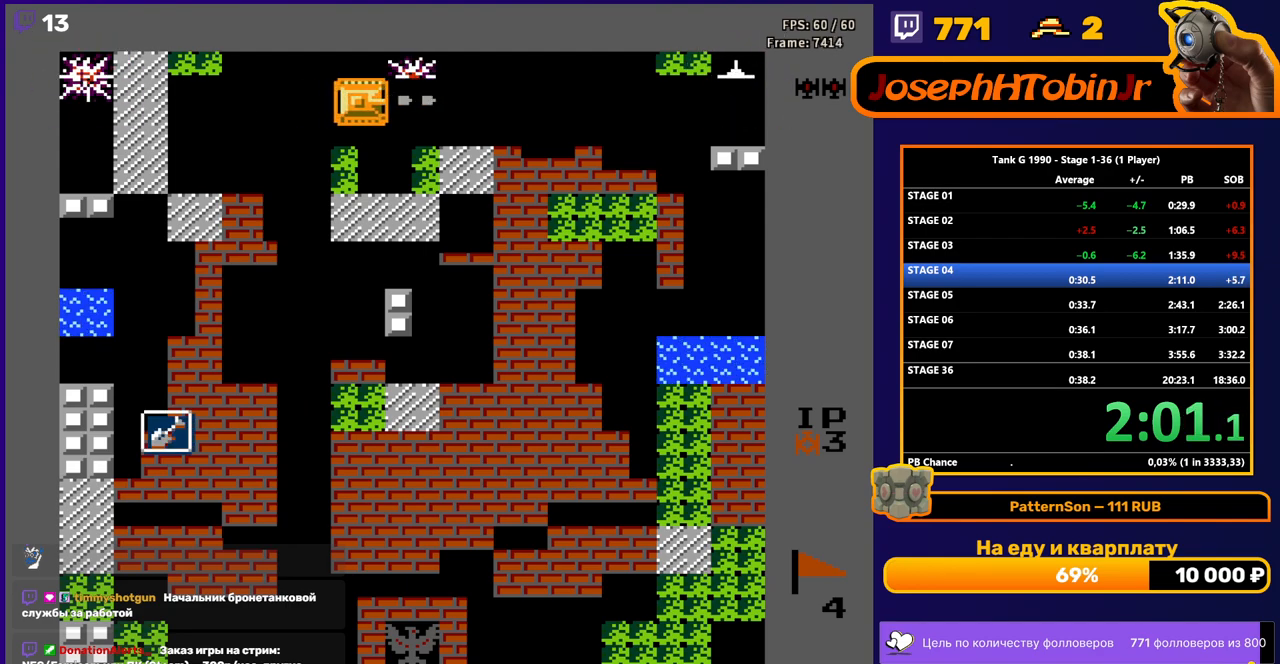
{"buttons": ["DPAD_LEFT"], "events": [[283, "DPAD_RIGHT", "up"], [367, "DPAD_LEFT", "down"], [400, "B", "up"]]}
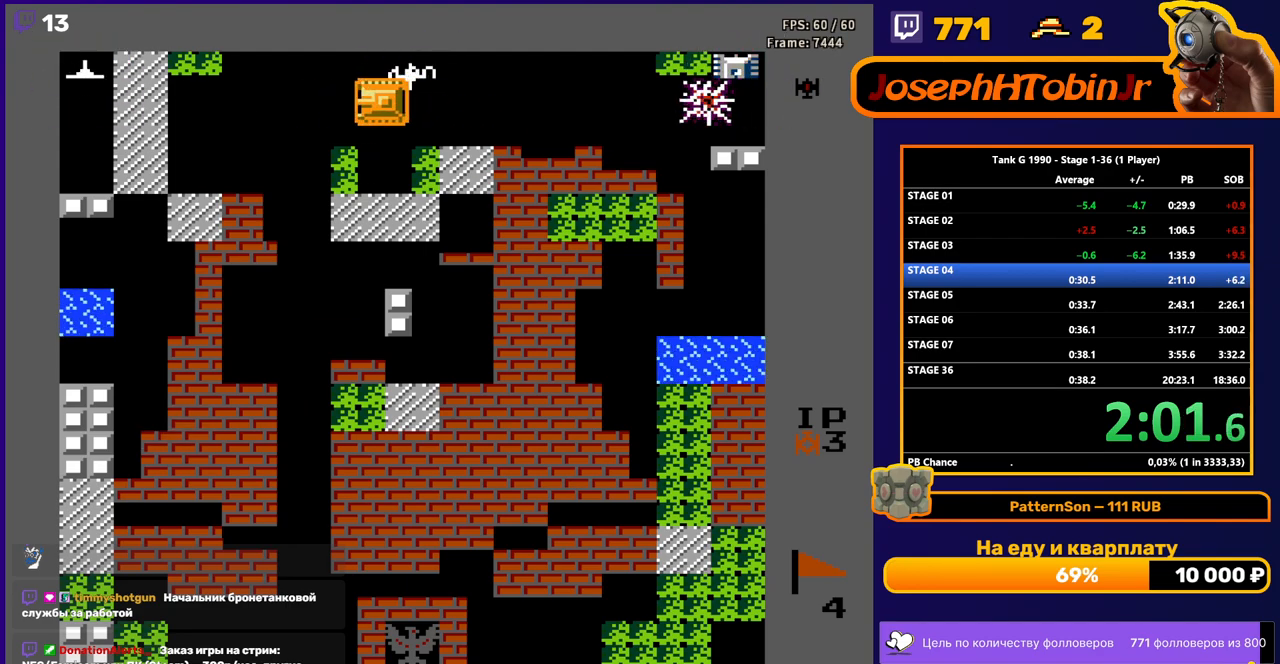
{"buttons": ["B", "DPAD_RIGHT"], "events": [[17, "B", "down"], [267, "DPAD_LEFT", "up"], [333, "B", "up"], [367, "DPAD_RIGHT", "down"], [383, "B", "down"]]}
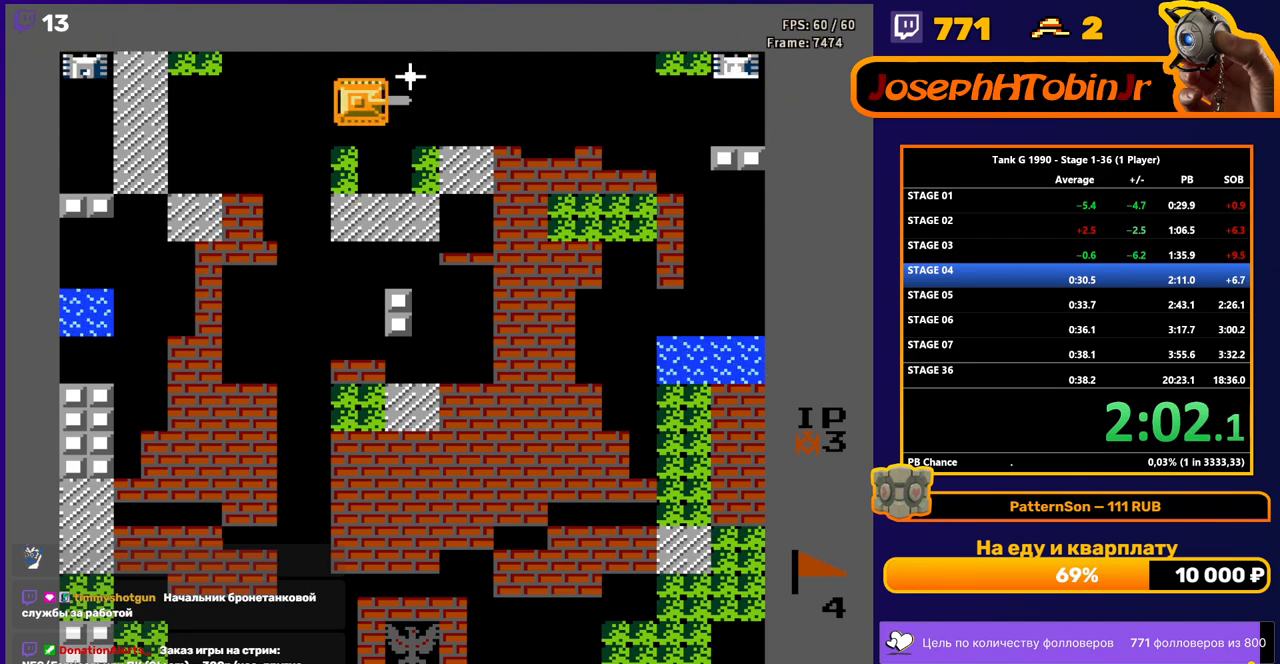
{"buttons": ["B"], "events": [[50, "DPAD_RIGHT", "up"], [250, "B", "up"], [317, "DPAD_LEFT", "down"], [333, "B", "down"], [417, "DPAD_LEFT", "up"]]}
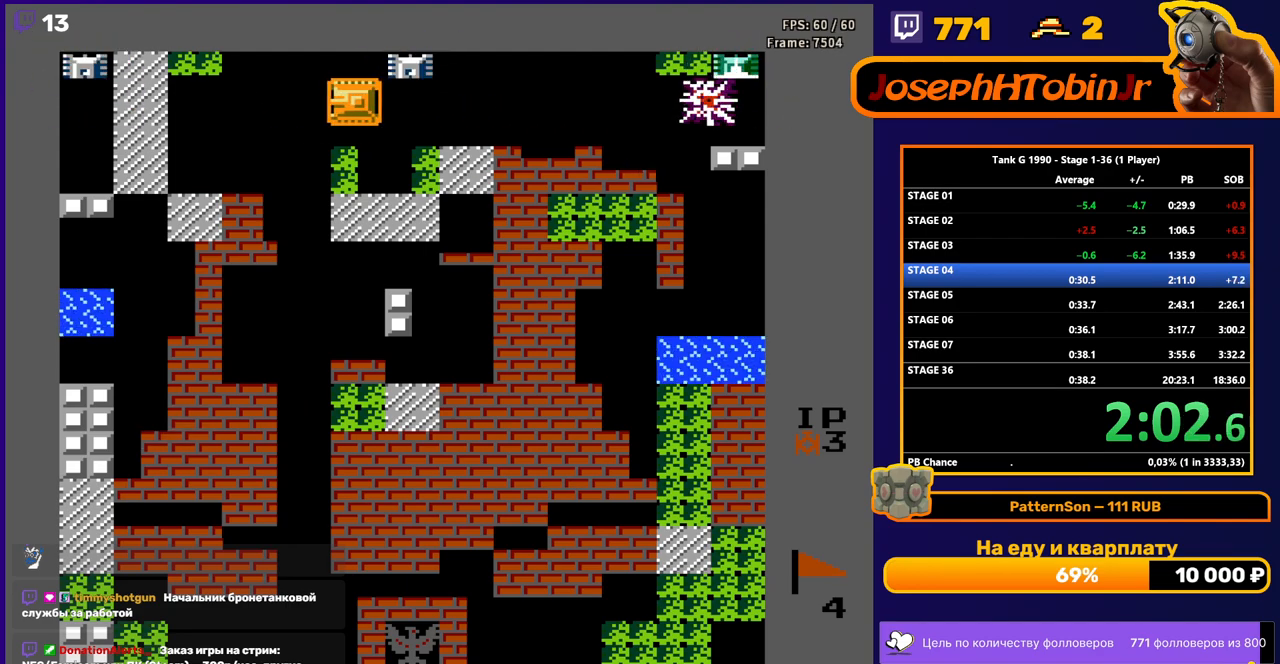
{"buttons": ["B", "DPAD_RIGHT"], "events": [[133, "DPAD_RIGHT", "down"]]}
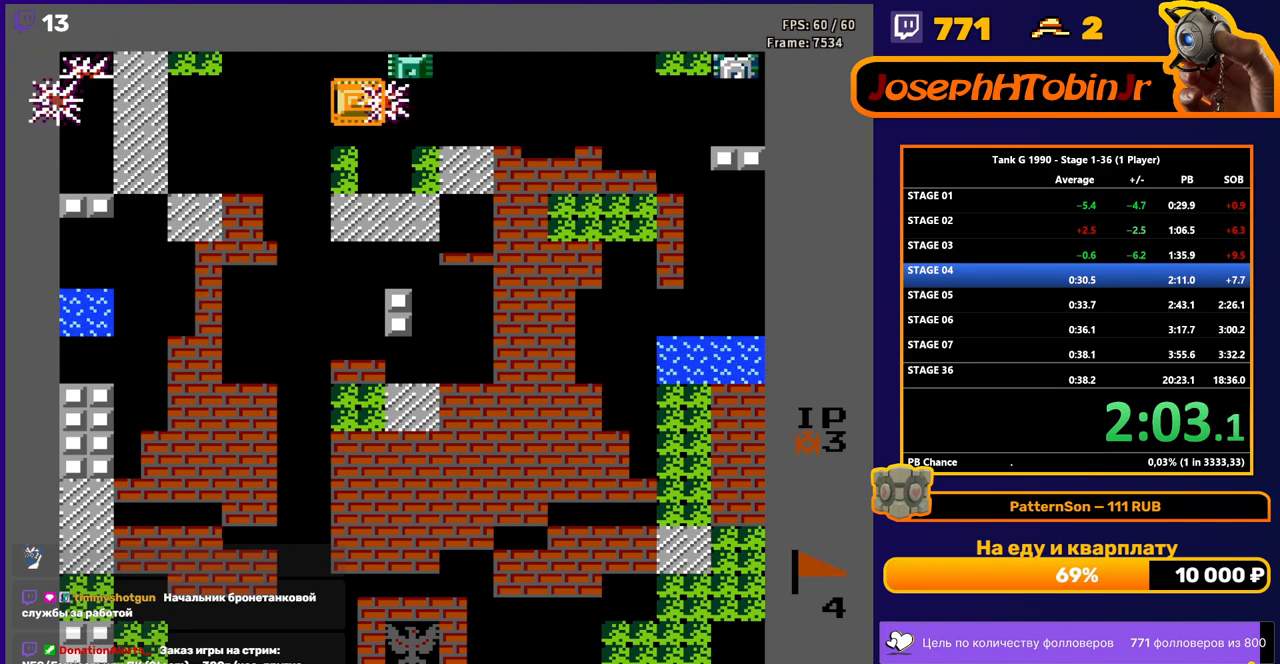
{"buttons": ["B", "DPAD_RIGHT"], "events": []}
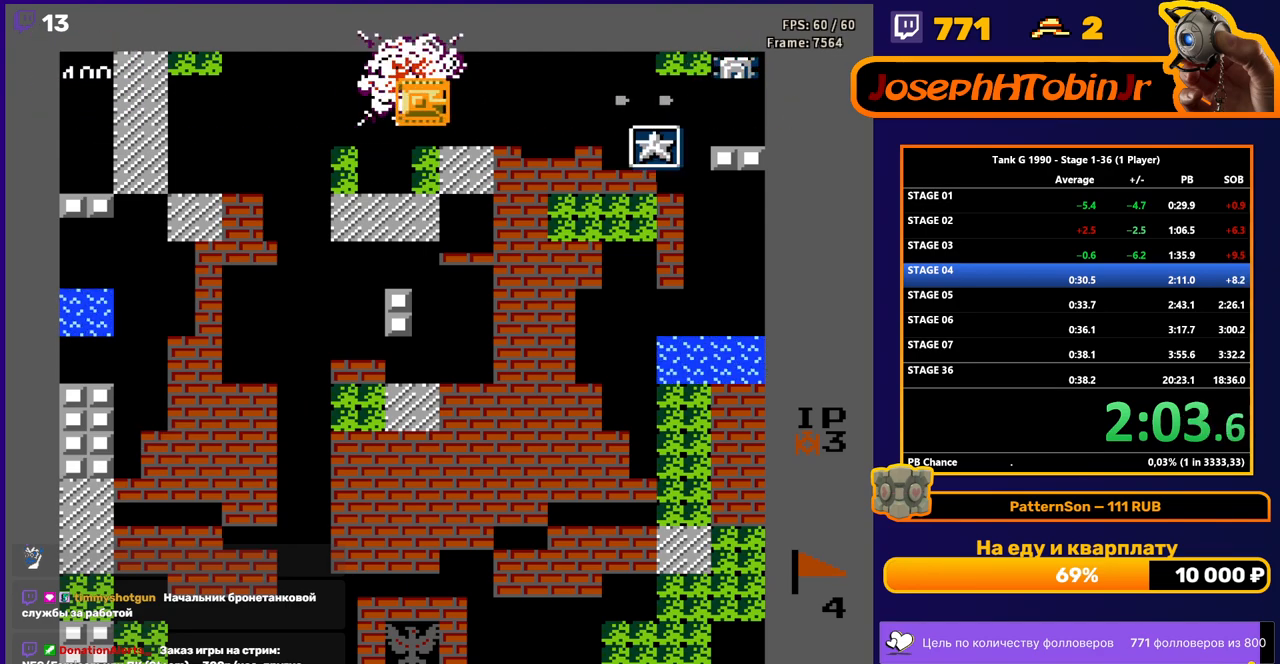
{"buttons": ["B", "DPAD_RIGHT"], "events": []}
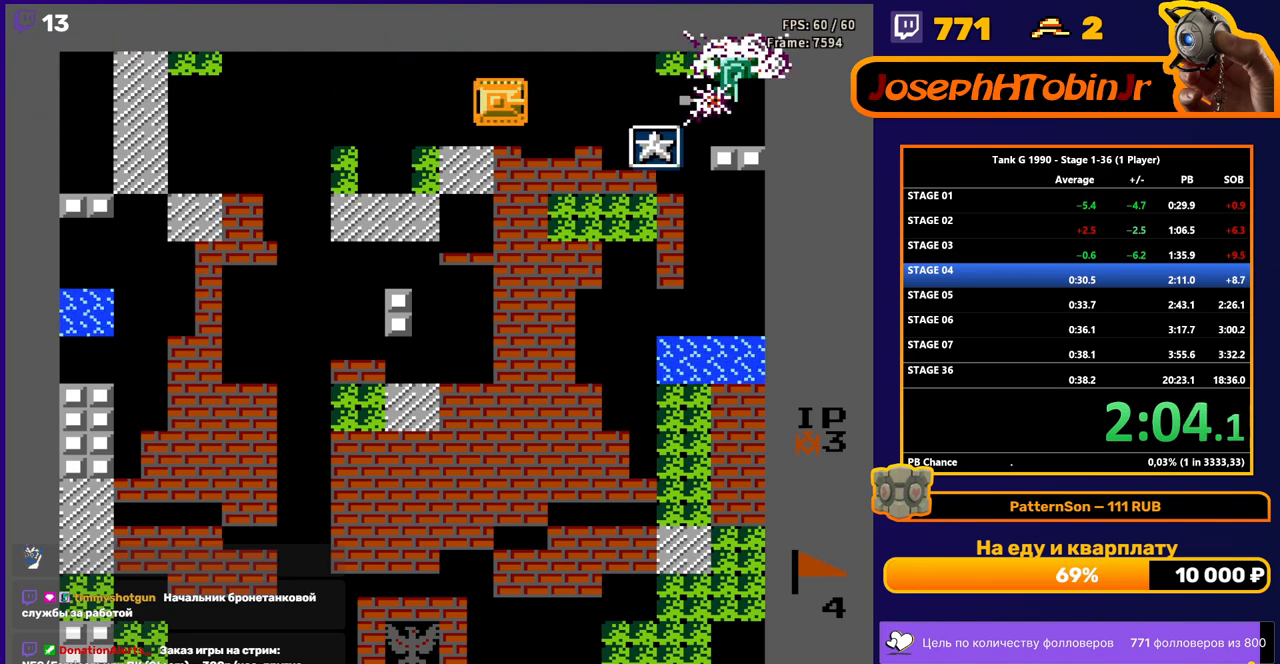
{"buttons": ["DPAD_RIGHT"], "events": [[483, "B", "up"]]}
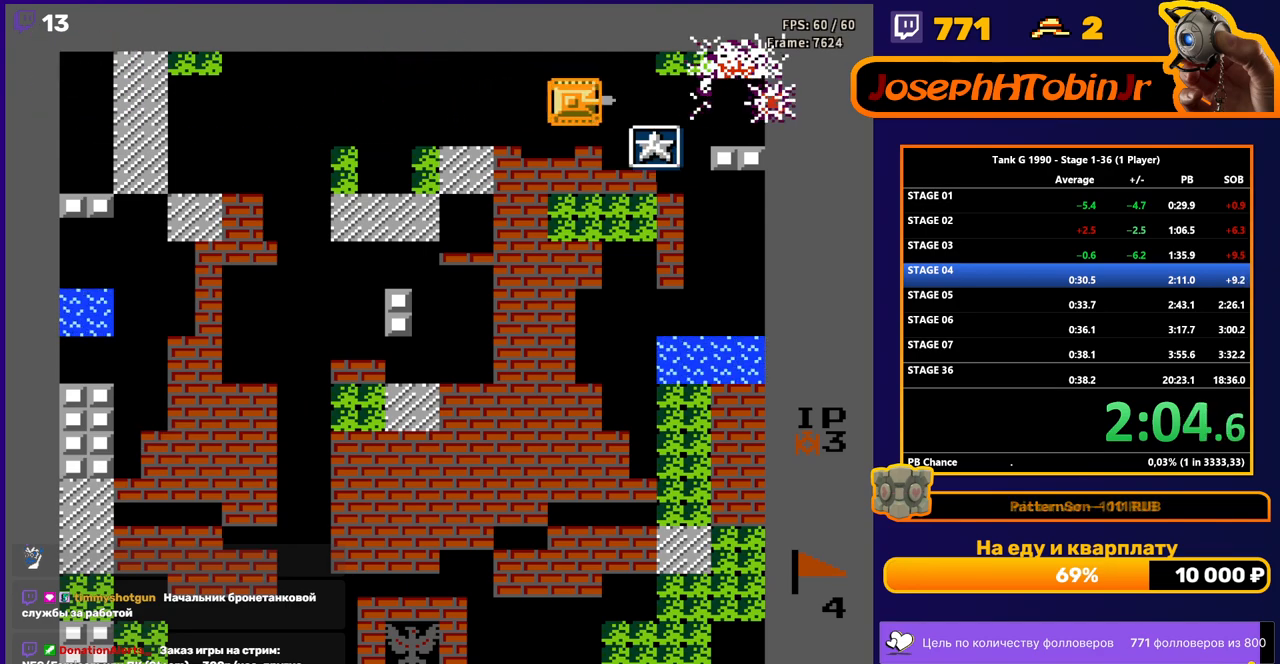
{"buttons": [], "events": [[17, "DPAD_RIGHT", "up"]]}
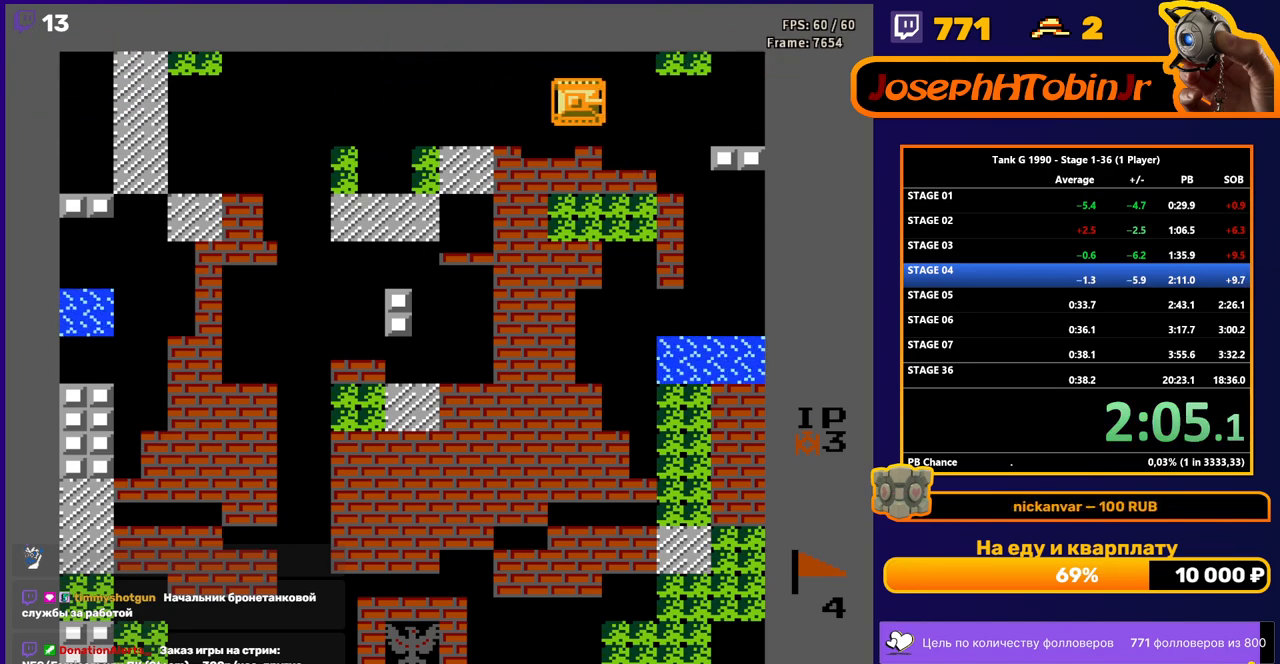
{"buttons": [], "events": [[233, "DPAD_UP", "down"], [267, "DPAD_UP", "up"]]}